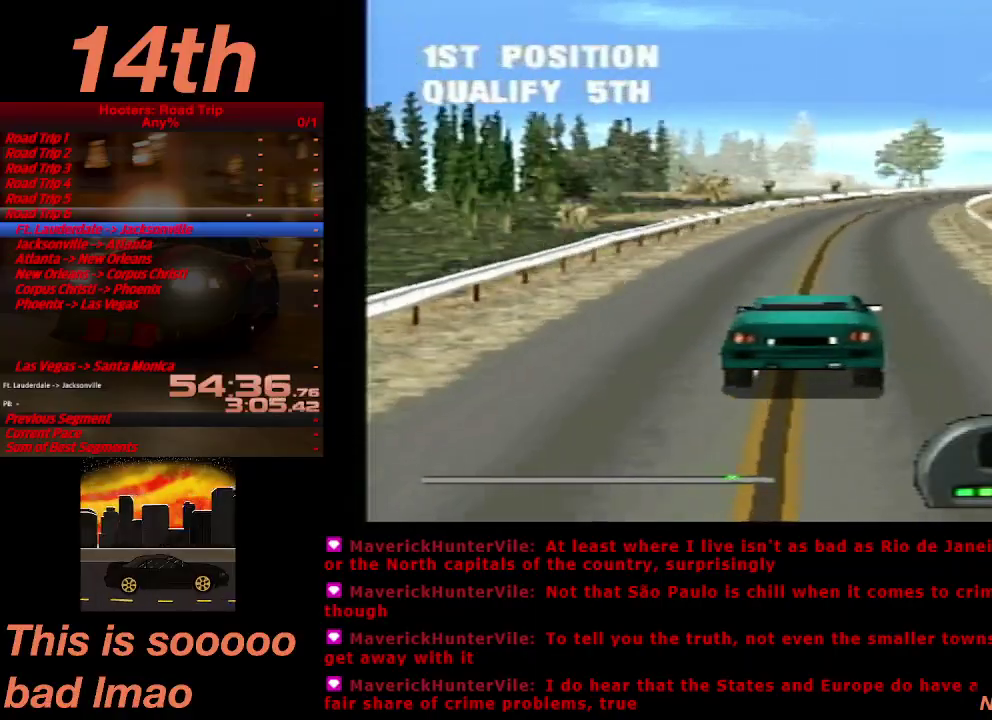
Gameplay with a controller (PlayStation layout); each line is a JSON object with the inputs held at the frame after it. "events" lists button and stick changes between this image and that frame as [ms after this image, input, new state], when the widget could be followed in between. Not read: L3 R3.
{"buttons": ["CROSS", "DPAD_RIGHT"], "left_stick": "center", "right_stick": "center", "events": [[500, "DPAD_RIGHT", "down"]]}
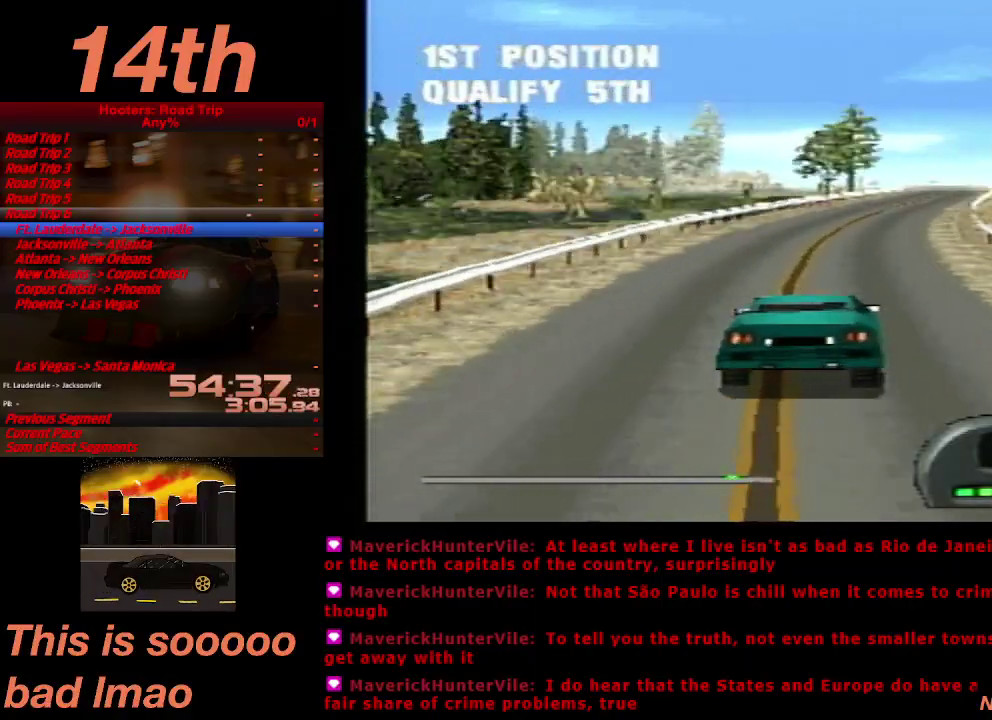
{"buttons": ["CROSS"], "left_stick": "center", "right_stick": "center", "events": [[100, "DPAD_RIGHT", "up"]]}
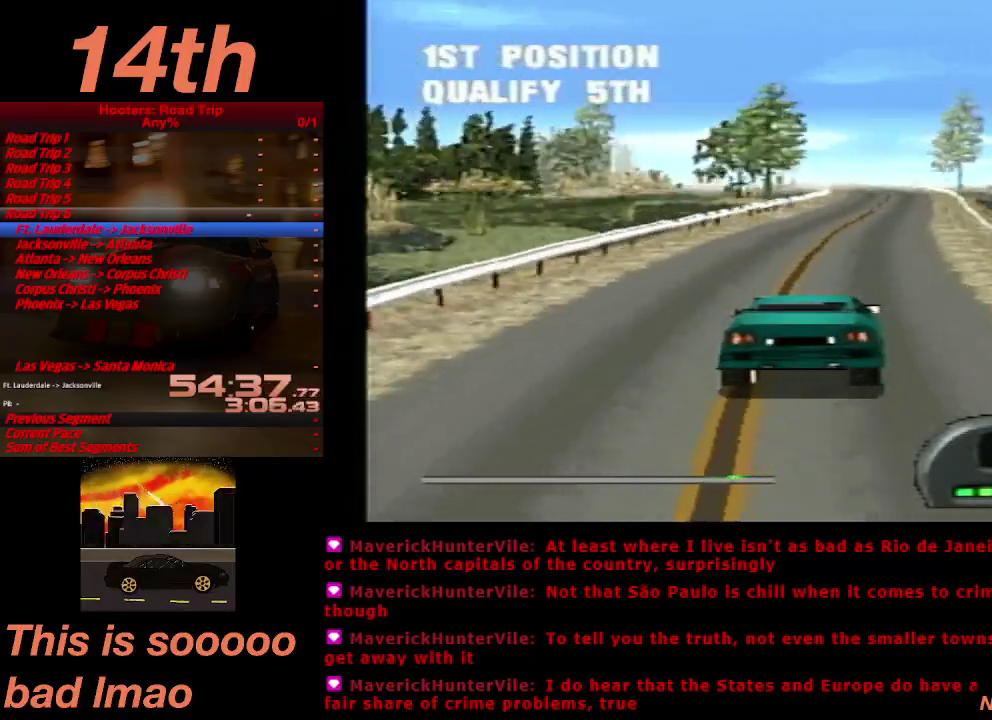
{"buttons": ["CROSS"], "left_stick": "center", "right_stick": "center", "events": []}
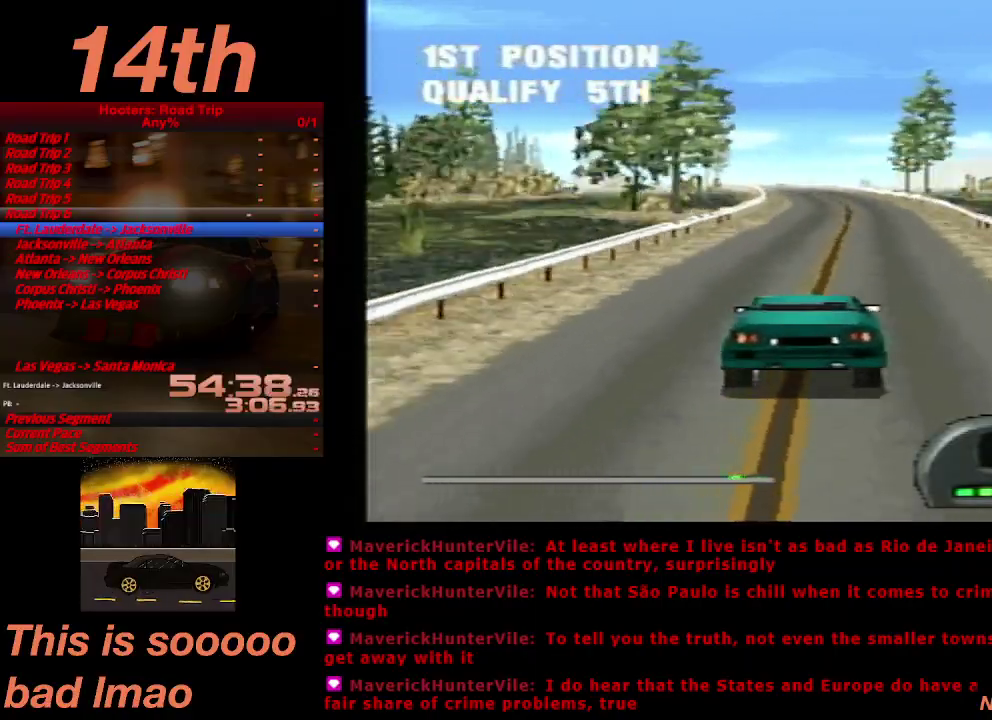
{"buttons": ["CROSS"], "left_stick": "center", "right_stick": "center", "events": [[400, "DPAD_LEFT", "down"], [500, "DPAD_LEFT", "up"]]}
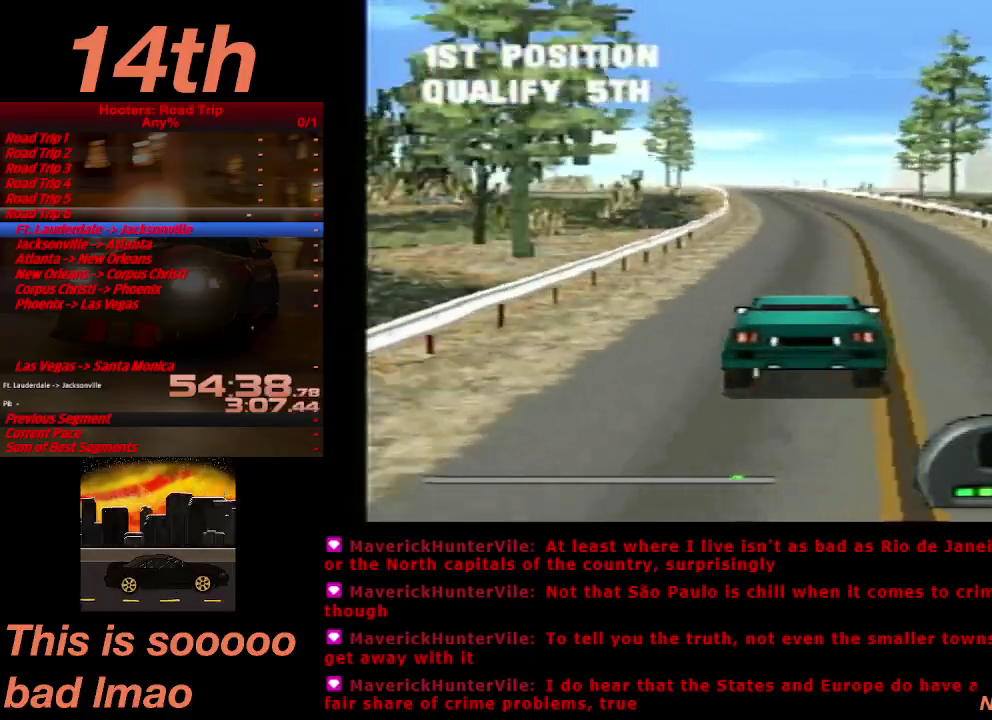
{"buttons": ["CROSS"], "left_stick": "center", "right_stick": "center", "events": []}
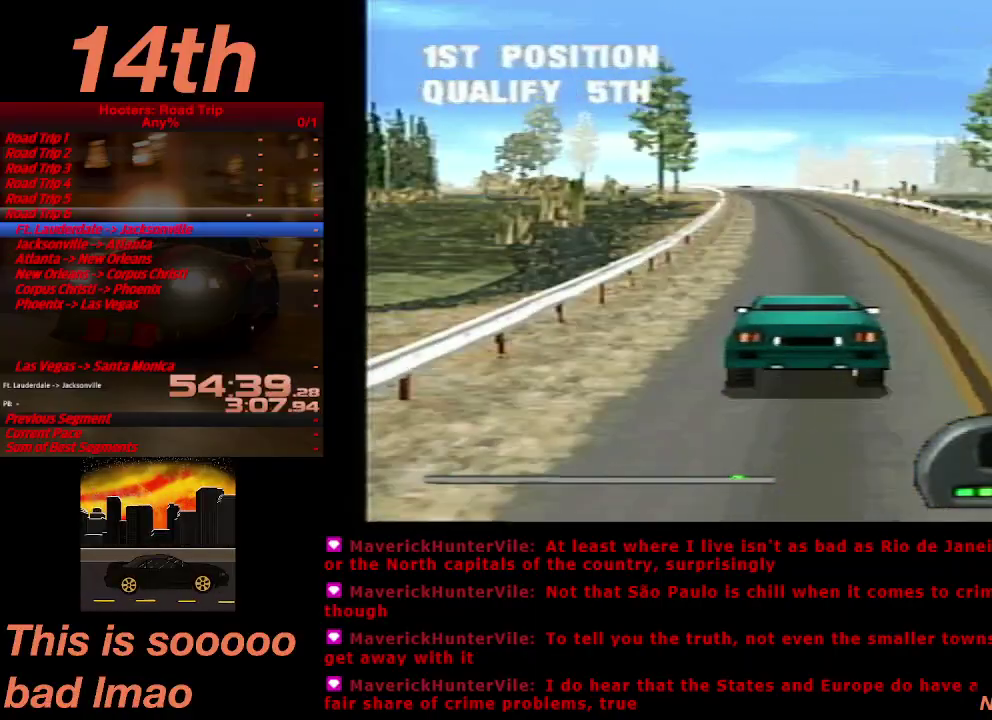
{"buttons": ["CROSS"], "left_stick": "center", "right_stick": "center", "events": [[267, "DPAD_LEFT", "down"], [333, "DPAD_LEFT", "up"]]}
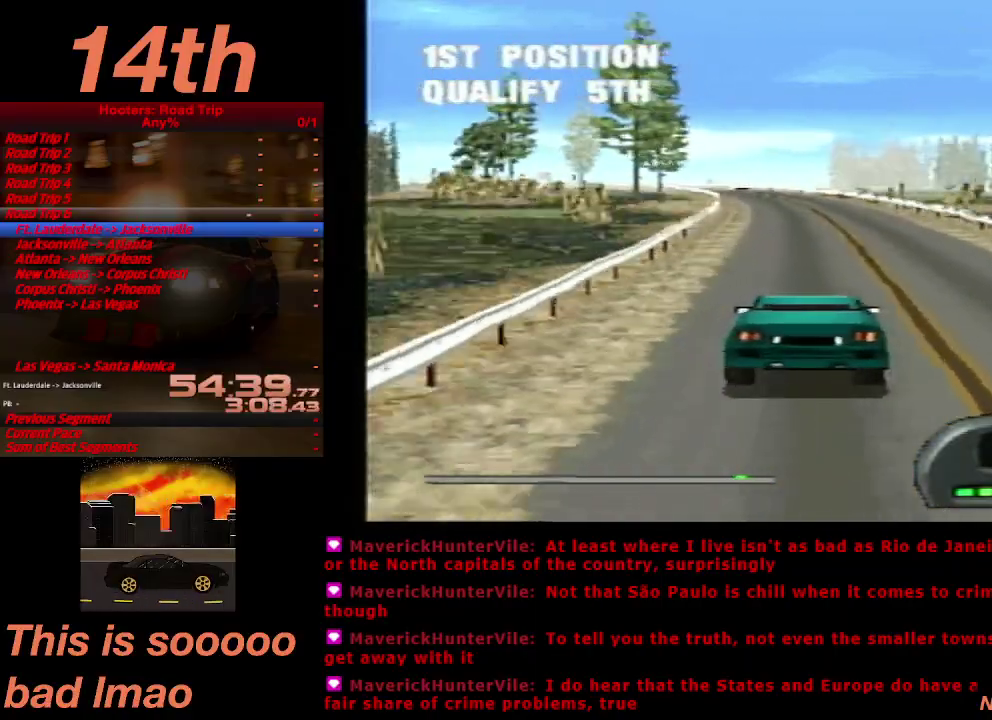
{"buttons": ["CROSS"], "left_stick": "center", "right_stick": "center", "events": [[133, "DPAD_LEFT", "down"], [233, "DPAD_LEFT", "up"]]}
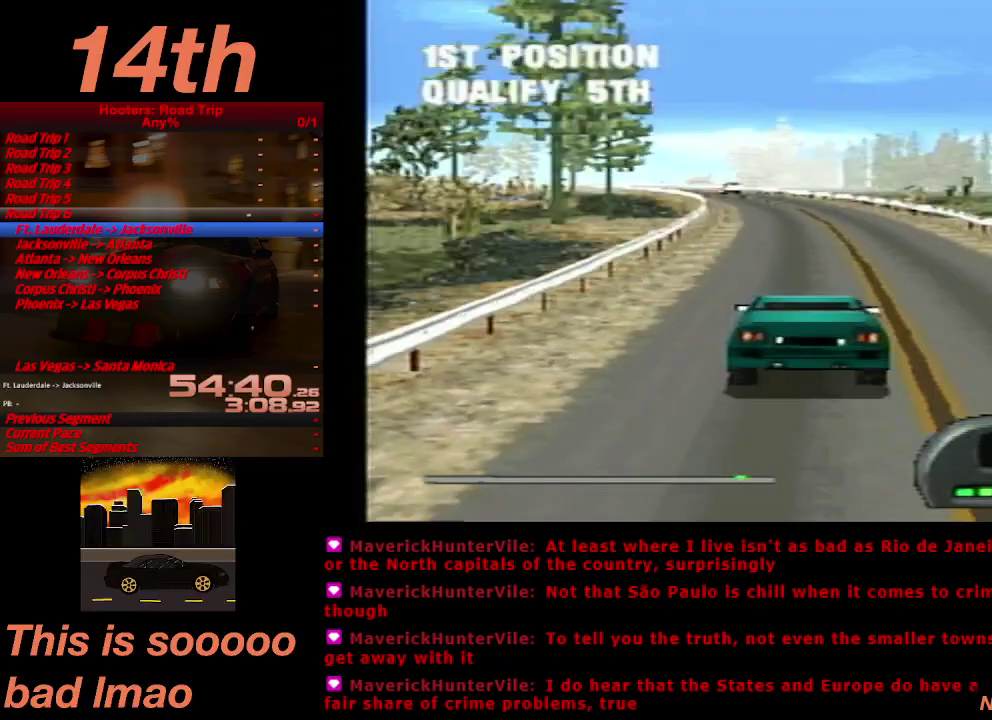
{"buttons": ["CROSS"], "left_stick": "center", "right_stick": "center", "events": [[367, "DPAD_LEFT", "down"], [500, "DPAD_LEFT", "up"]]}
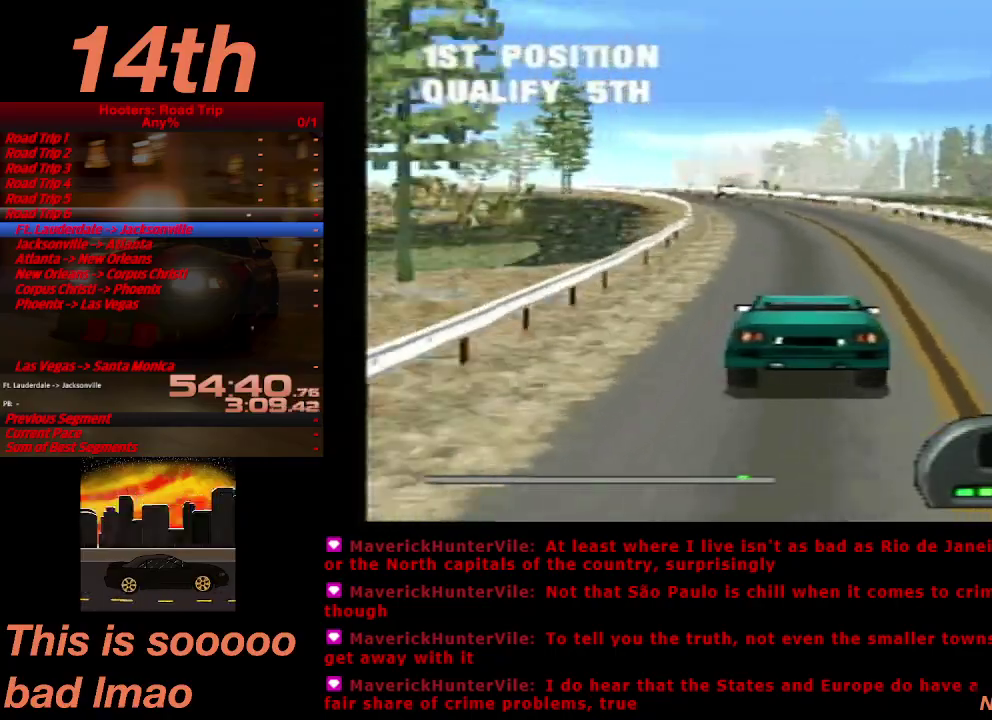
{"buttons": ["CROSS", "DPAD_LEFT"], "left_stick": "center", "right_stick": "center", "events": [[467, "DPAD_LEFT", "down"]]}
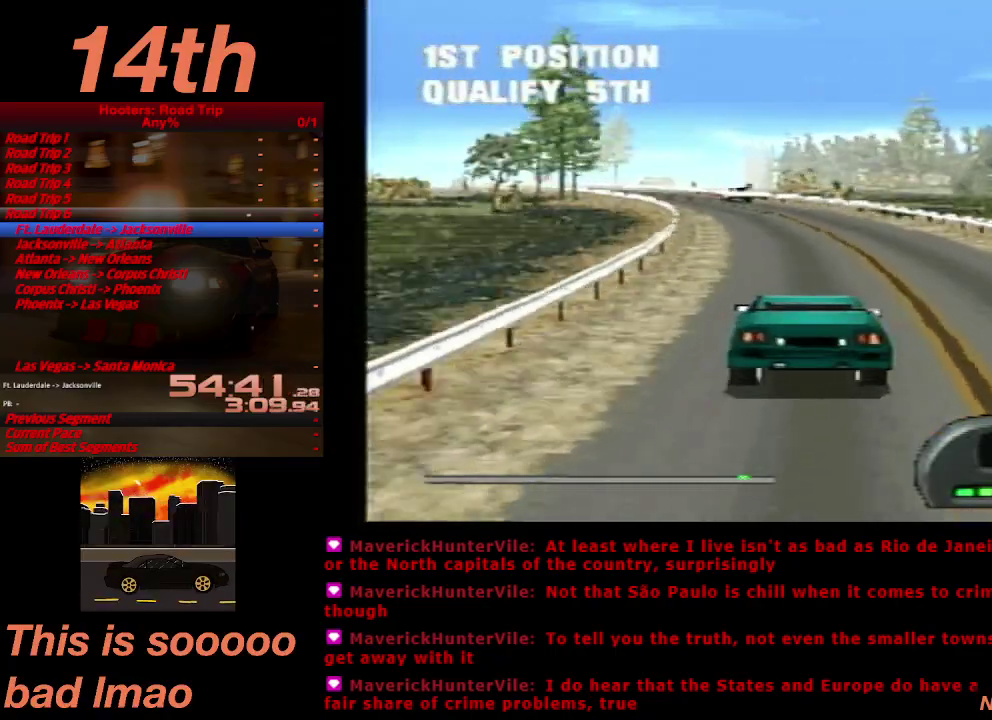
{"buttons": ["CROSS", "DPAD_LEFT"], "left_stick": "center", "right_stick": "center", "events": [[67, "DPAD_LEFT", "up"], [433, "DPAD_LEFT", "down"]]}
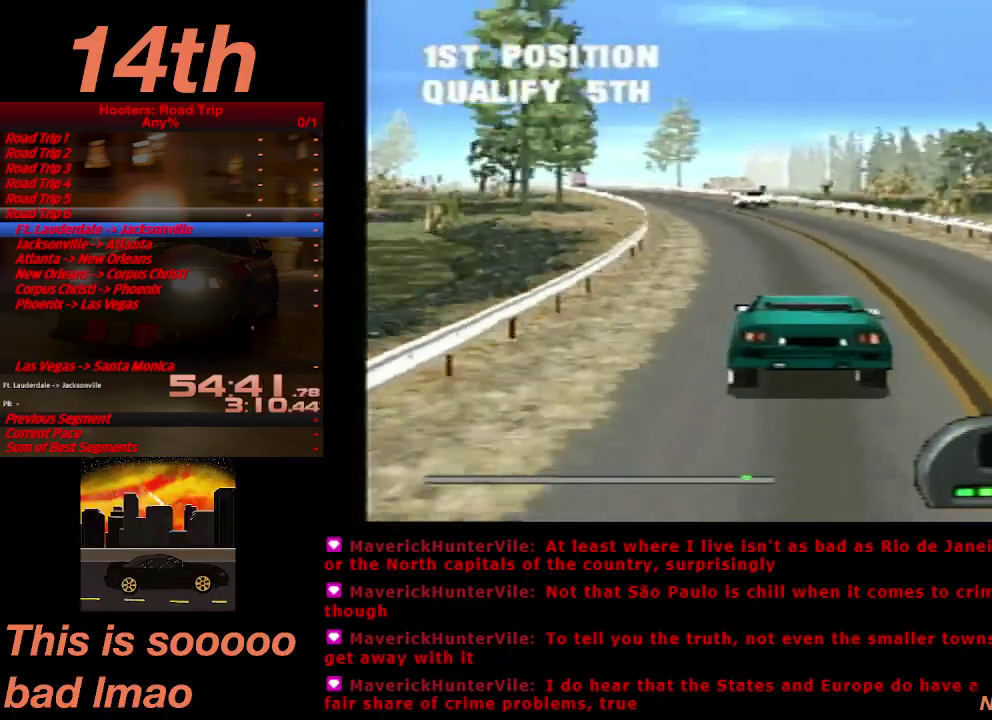
{"buttons": ["CROSS"], "left_stick": "center", "right_stick": "center", "events": [[67, "DPAD_LEFT", "up"]]}
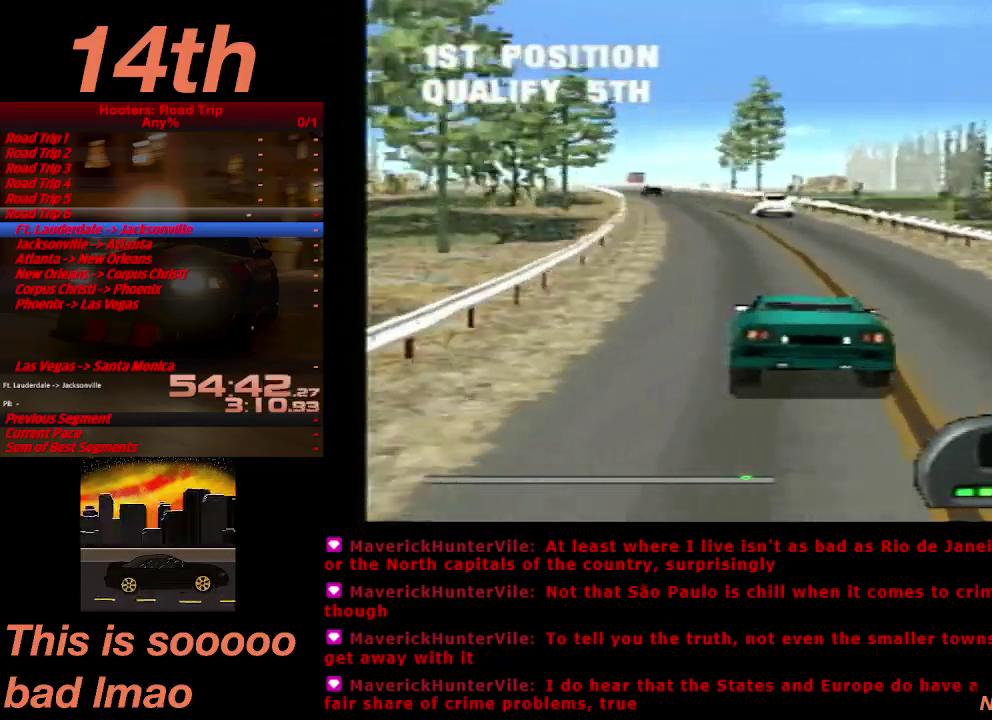
{"buttons": ["CROSS", "DPAD_LEFT"], "left_stick": "center", "right_stick": "center", "events": [[33, "DPAD_RIGHT", "down"], [100, "DPAD_RIGHT", "up"], [433, "DPAD_LEFT", "down"]]}
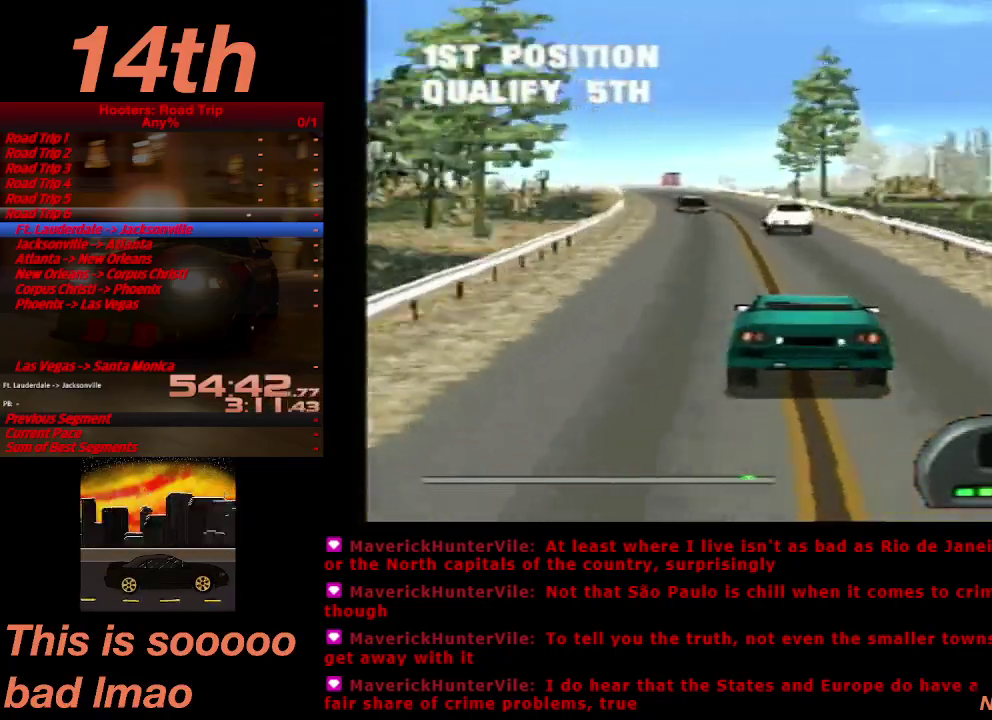
{"buttons": ["CROSS"], "left_stick": "center", "right_stick": "center", "events": [[33, "CROSS", "up"], [167, "DPAD_LEFT", "up"], [300, "DPAD_LEFT", "down"], [333, "CROSS", "down"], [433, "DPAD_LEFT", "up"]]}
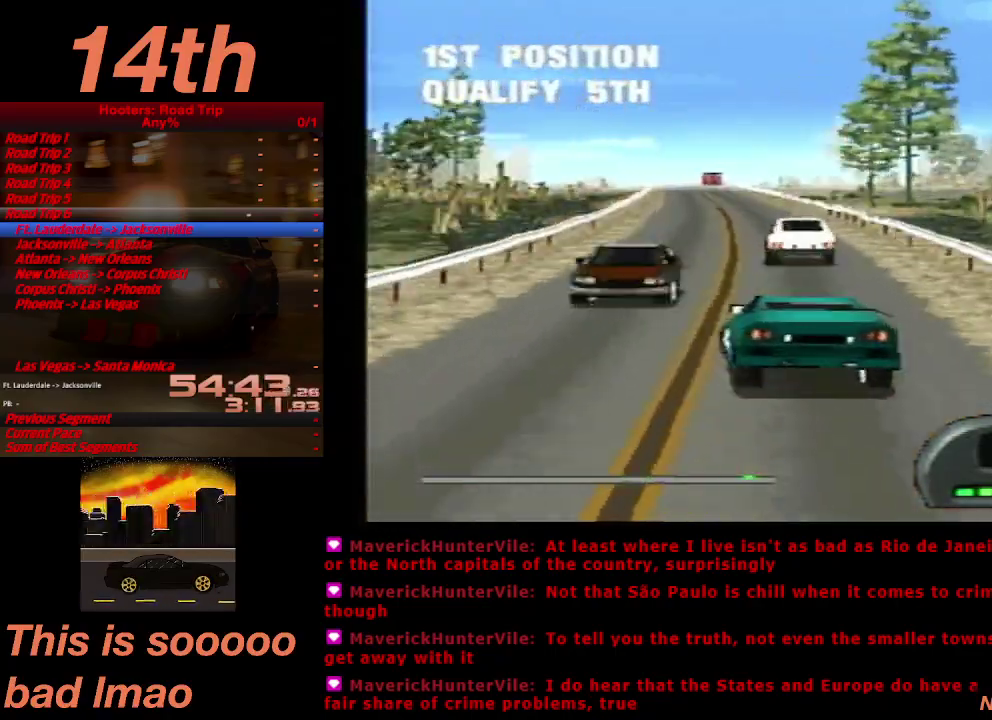
{"buttons": ["CROSS"], "left_stick": "center", "right_stick": "center", "events": [[233, "DPAD_RIGHT", "down"], [467, "DPAD_RIGHT", "up"]]}
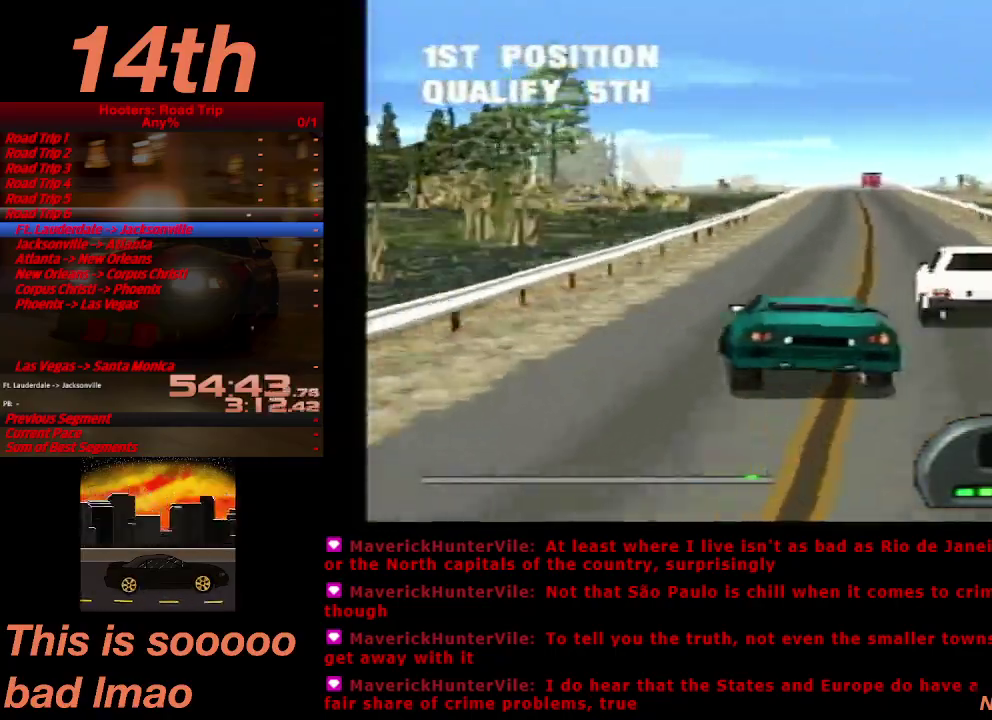
{"buttons": ["CROSS"], "left_stick": "center", "right_stick": "center", "events": [[100, "DPAD_RIGHT", "down"], [300, "DPAD_RIGHT", "up"]]}
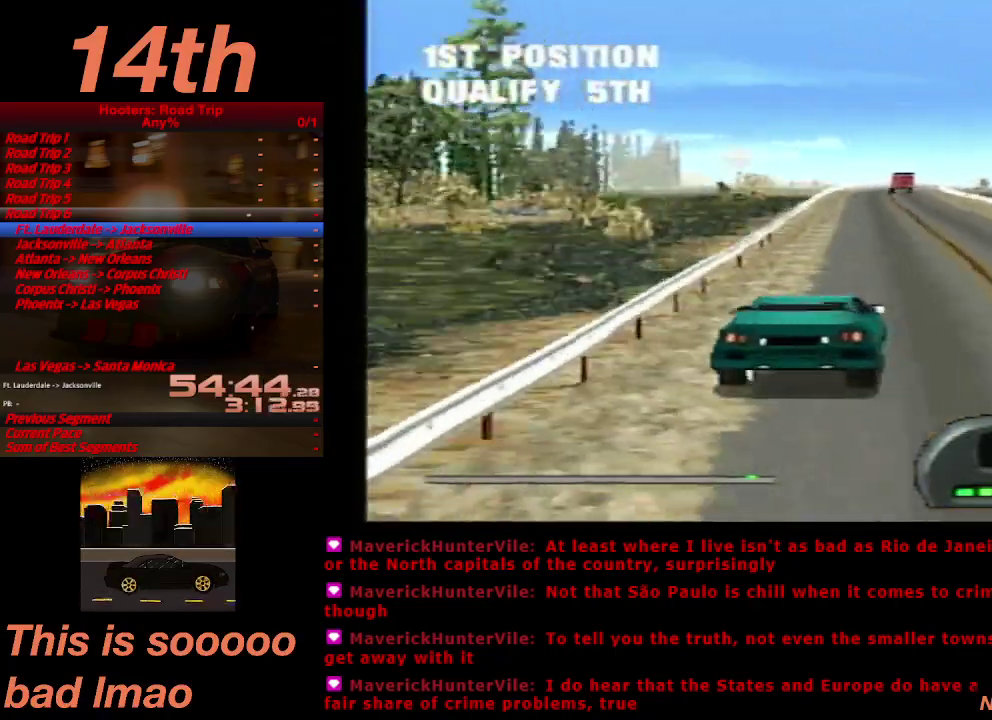
{"buttons": ["CROSS"], "left_stick": "center", "right_stick": "center", "events": [[133, "DPAD_LEFT", "down"], [433, "DPAD_LEFT", "up"]]}
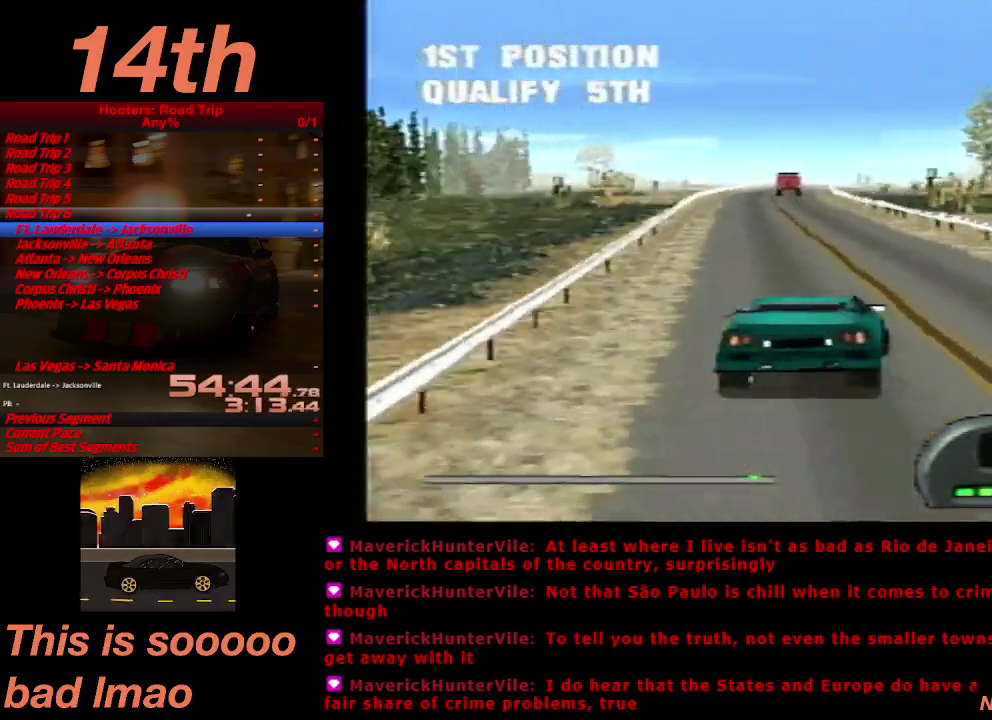
{"buttons": ["CROSS"], "left_stick": "center", "right_stick": "center", "events": []}
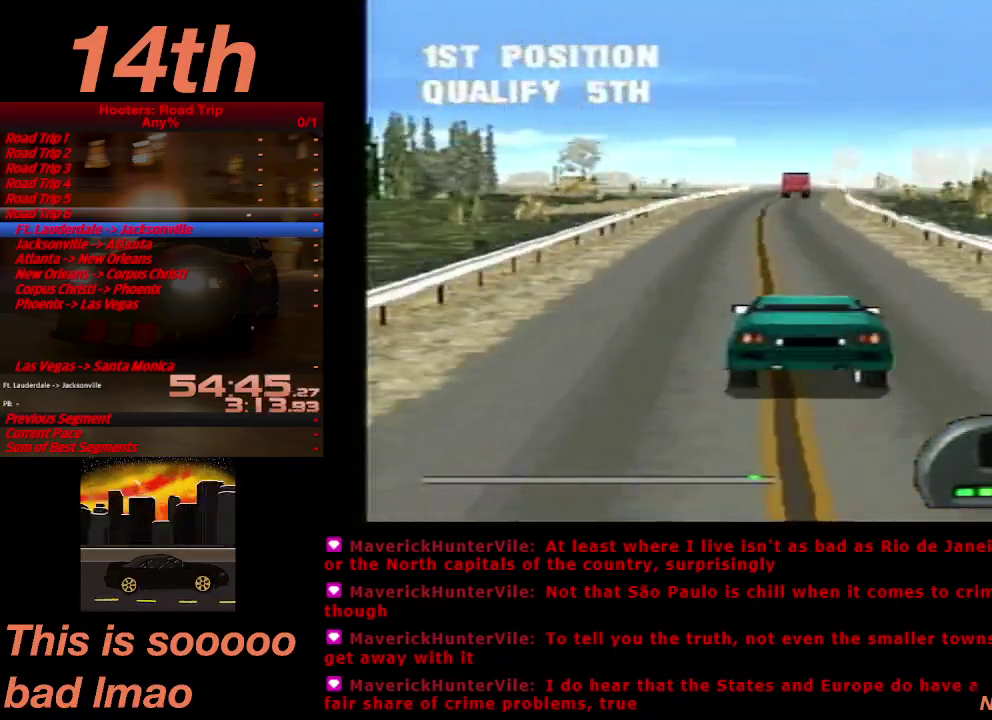
{"buttons": ["CROSS", "DPAD_RIGHT"], "left_stick": "center", "right_stick": "center", "events": [[433, "DPAD_RIGHT", "down"]]}
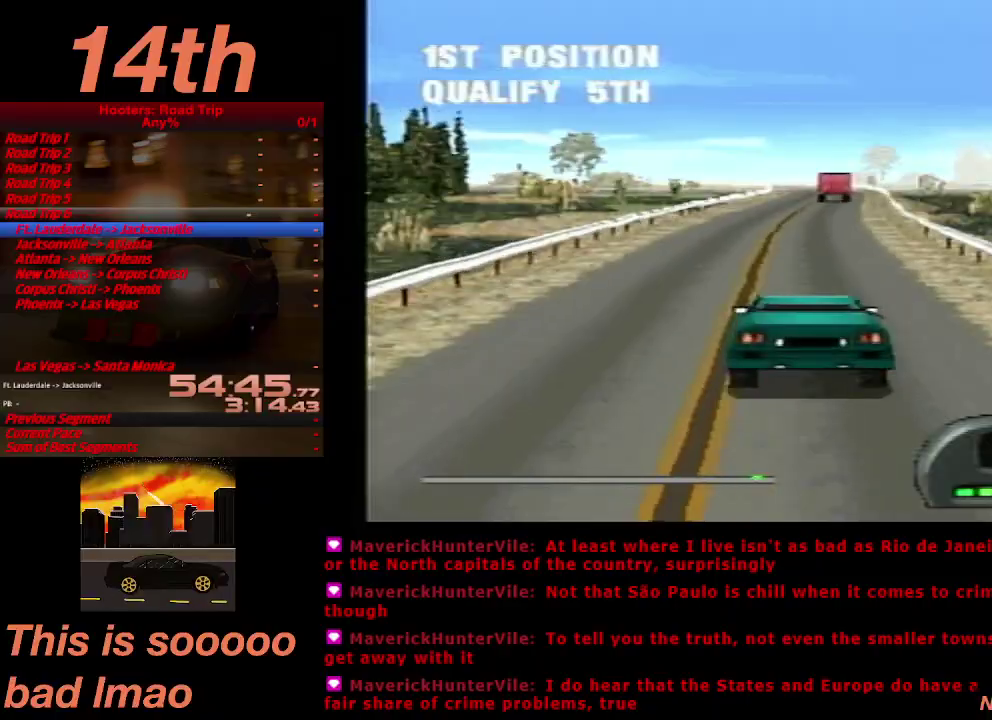
{"buttons": ["CROSS", "DPAD_LEFT"], "left_stick": "center", "right_stick": "center", "events": [[67, "DPAD_RIGHT", "up"], [500, "DPAD_LEFT", "down"]]}
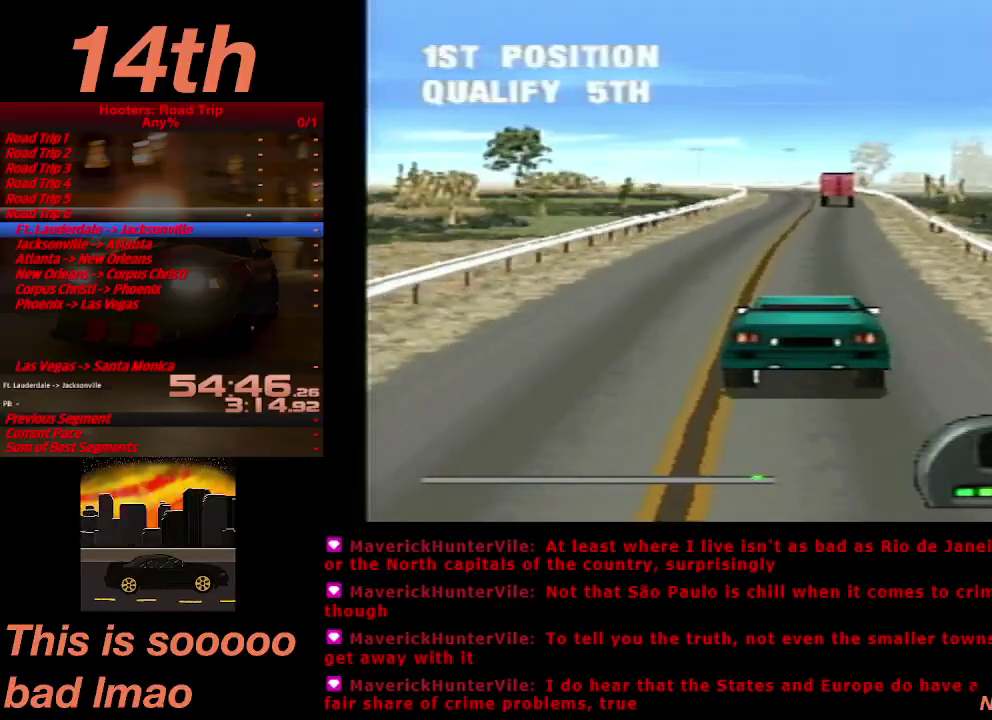
{"buttons": ["CROSS"], "left_stick": "center", "right_stick": "center", "events": [[100, "DPAD_LEFT", "up"]]}
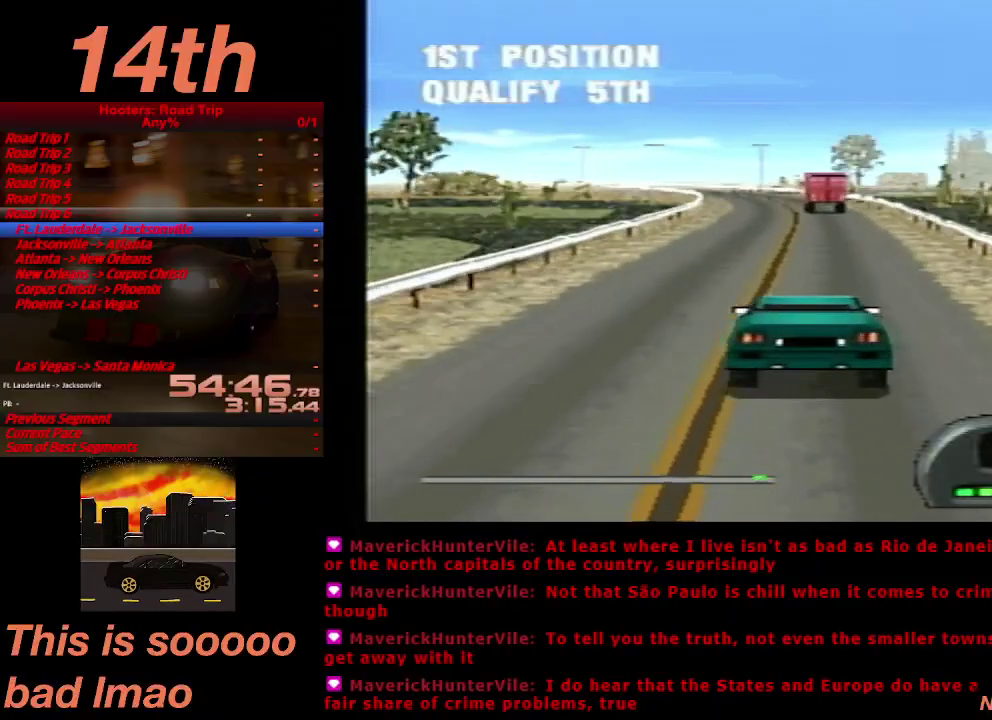
{"buttons": ["CROSS", "DPAD_LEFT"], "left_stick": "center", "right_stick": "center", "events": [[67, "DPAD_LEFT", "down"], [133, "DPAD_LEFT", "up"], [433, "DPAD_LEFT", "down"]]}
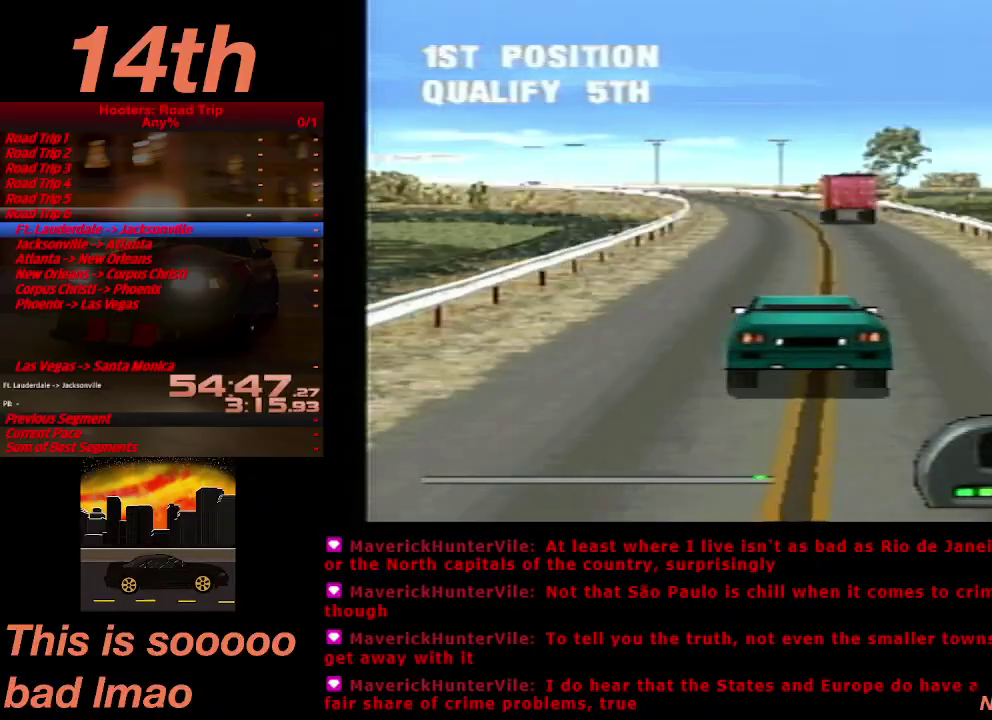
{"buttons": ["CROSS", "DPAD_LEFT"], "left_stick": "center", "right_stick": "center", "events": [[33, "DPAD_LEFT", "up"], [433, "DPAD_LEFT", "down"]]}
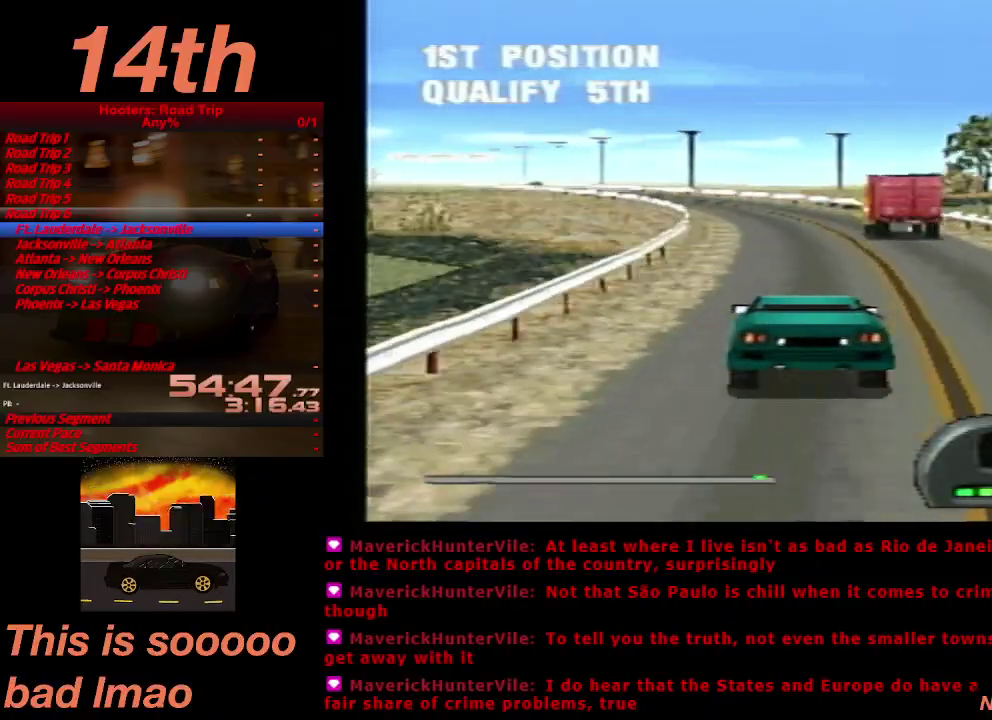
{"buttons": ["CROSS"], "left_stick": "center", "right_stick": "center", "events": [[100, "DPAD_LEFT", "up"]]}
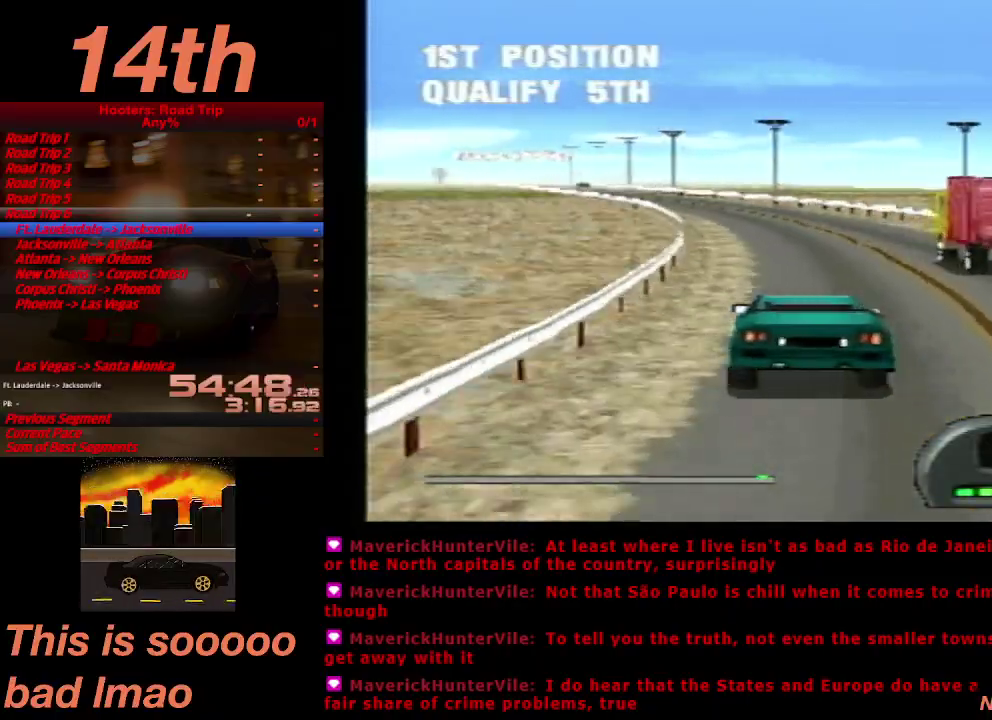
{"buttons": ["CROSS"], "left_stick": "center", "right_stick": "center", "events": [[133, "DPAD_LEFT", "down"], [267, "DPAD_LEFT", "up"]]}
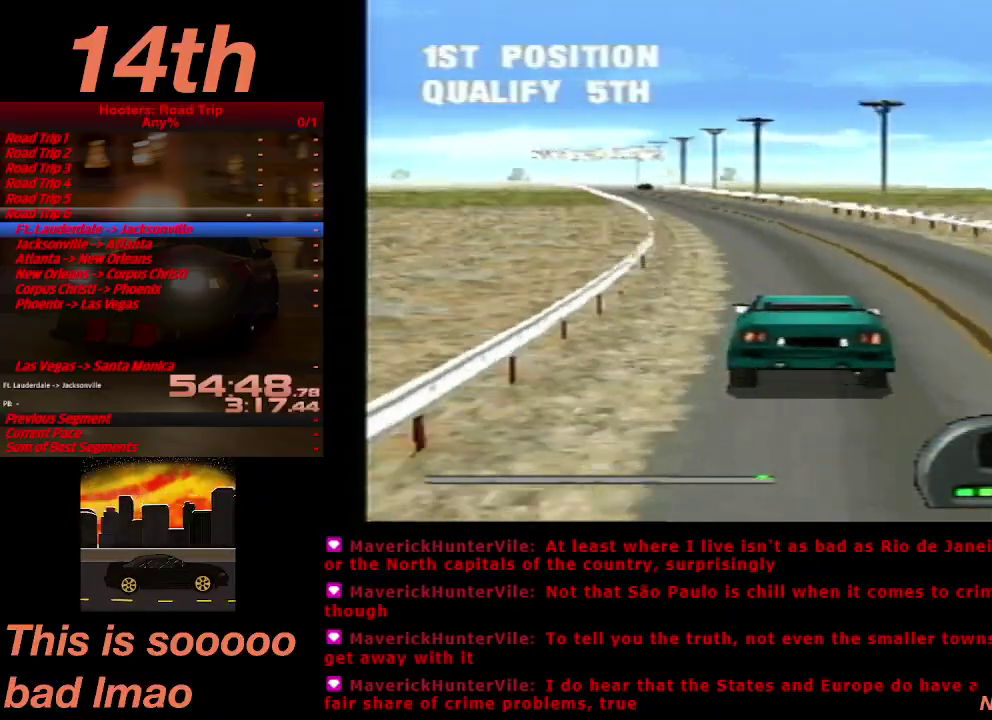
{"buttons": ["CROSS"], "left_stick": "center", "right_stick": "center", "events": [[333, "DPAD_LEFT", "down"], [433, "DPAD_LEFT", "up"]]}
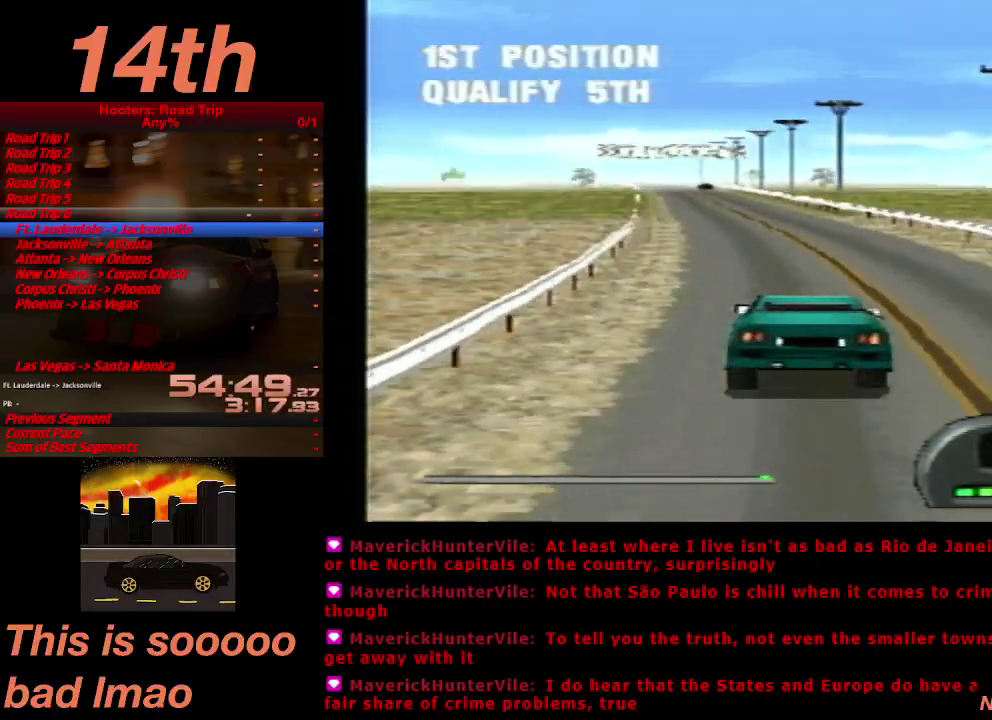
{"buttons": ["CROSS"], "left_stick": "center", "right_stick": "center", "events": [[367, "DPAD_LEFT", "down"], [467, "DPAD_LEFT", "up"]]}
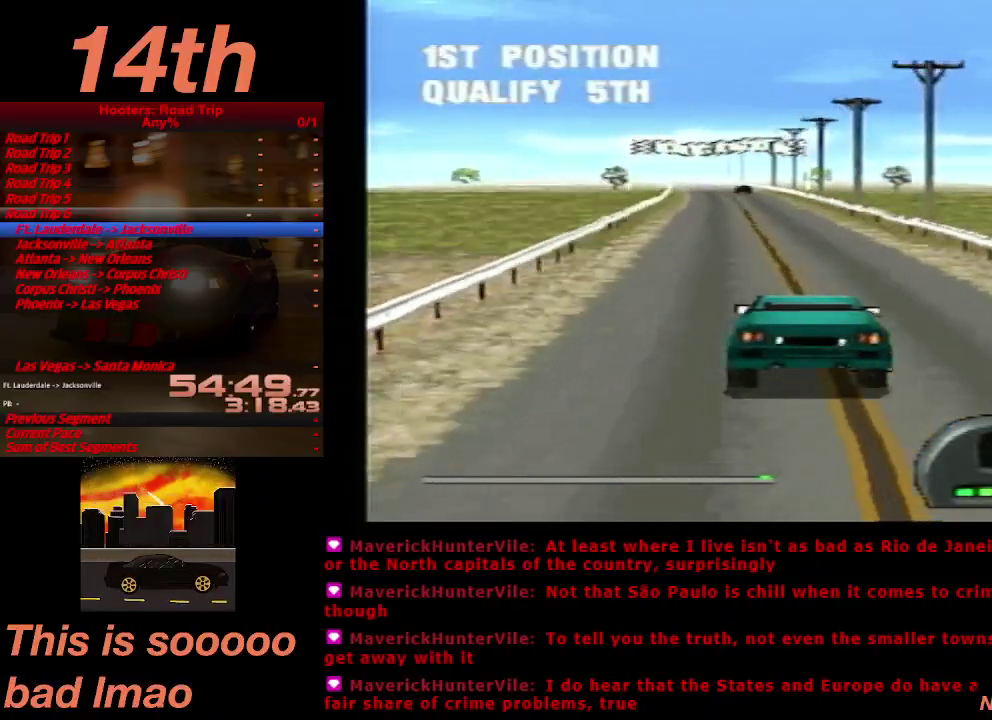
{"buttons": ["CROSS", "DPAD_LEFT"], "left_stick": "center", "right_stick": "center", "events": [[433, "DPAD_LEFT", "down"]]}
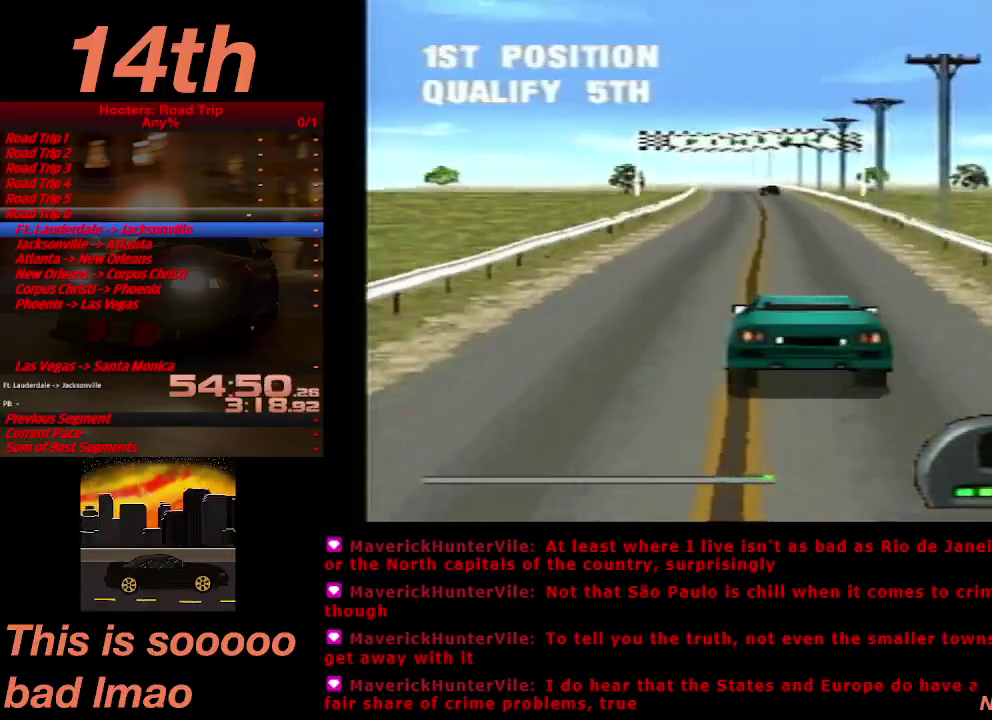
{"buttons": ["CROSS"], "left_stick": "center", "right_stick": "center", "events": [[33, "DPAD_LEFT", "up"], [367, "DPAD_RIGHT", "down"], [433, "DPAD_RIGHT", "up"]]}
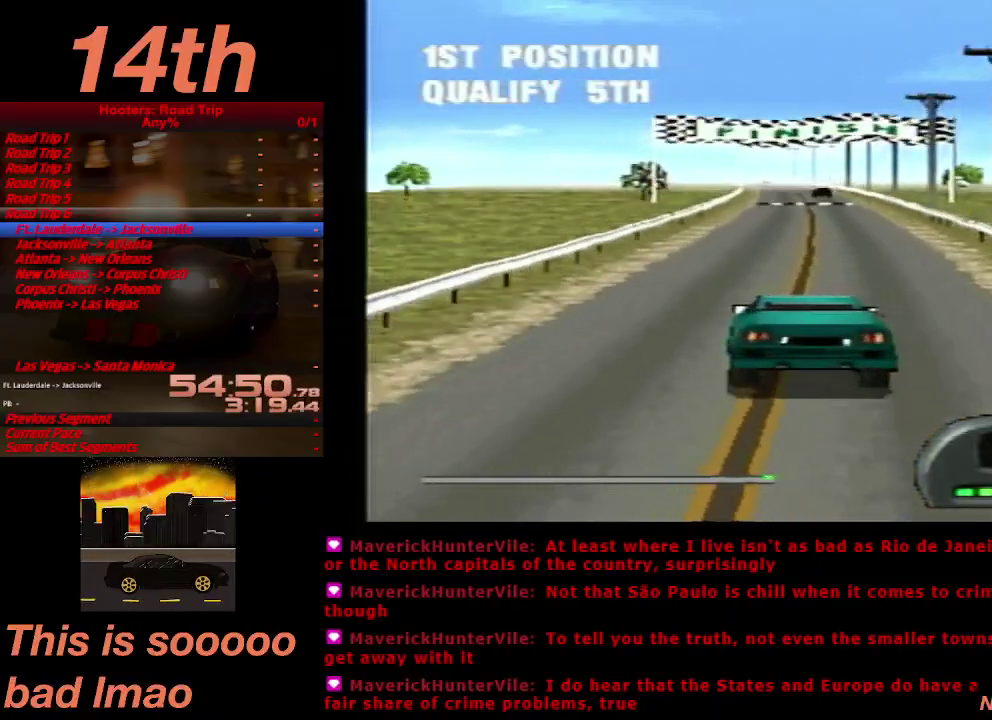
{"buttons": ["CROSS"], "left_stick": "center", "right_stick": "center", "events": []}
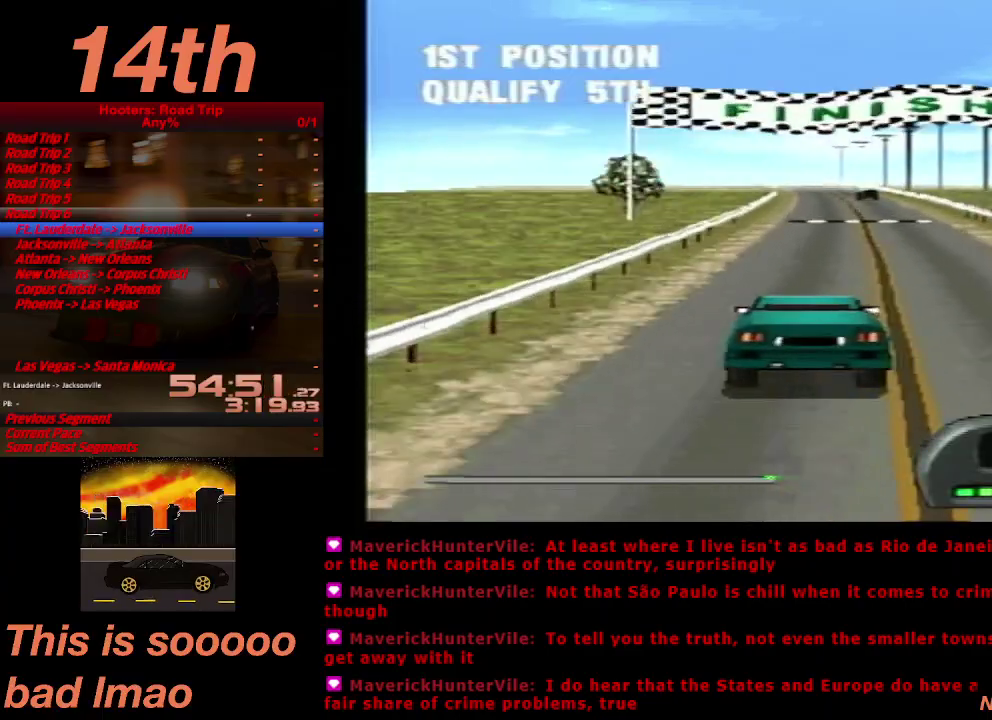
{"buttons": ["CROSS"], "left_stick": "center", "right_stick": "center", "events": []}